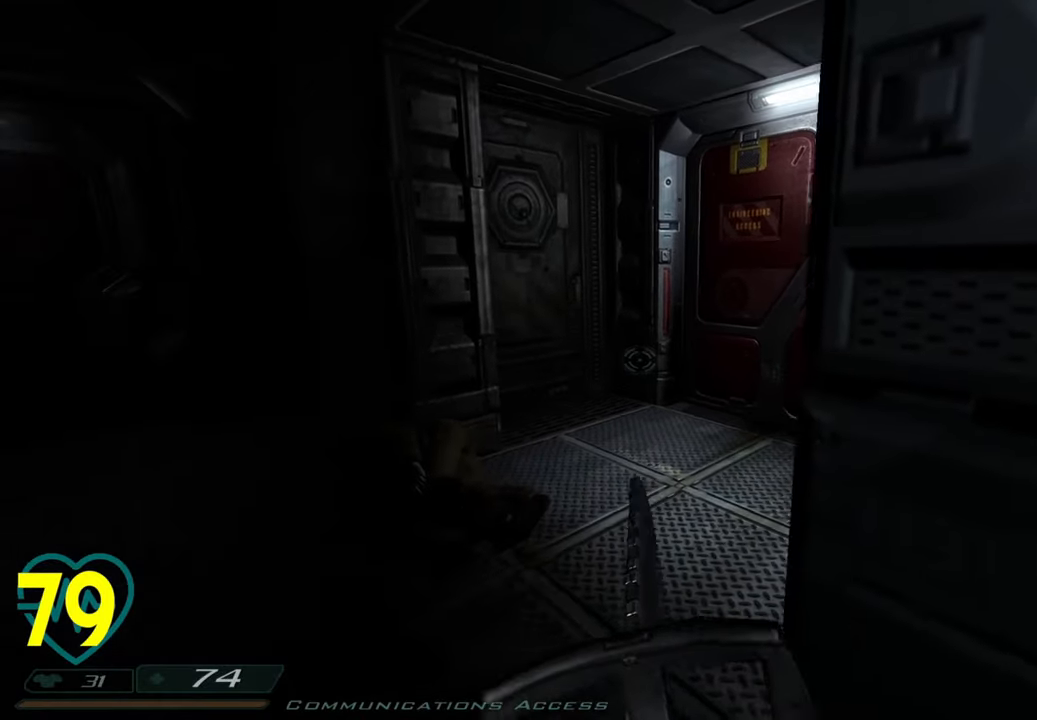
Gameplay with keyboard and mouse; each line is a JSON object with the keys and mouse buttons held at the frame after it. "events" lists presses ("down") and releases ("up") of "1", "2", "3", "4", "a", "alt", "c", "ctrl", "d", "e", "f", "q", "r", "s", "shift", "space", "tab", "v", "w", "x", "z" and "mouse_wheel" between this image and that frame as [ms after this image, input, new state], when the widget could be followed in between. "mouse_wheel" = the "wheel" button of the "mouse" list. No other keys are recorded. "wheel" means that the mouse wheel is clicked or scrolled. "mouse_move" is the direction in which the mouse moves at that frame (one of eight, or "still"), when it could be read.
{"keys": ["a", "w"], "mouse": [], "mouse_move": "down-right", "events": [[33, "a", "down"], [33, "d", "up"], [133, "a", "up"], [217, "a", "down"], [267, "w", "down"]]}
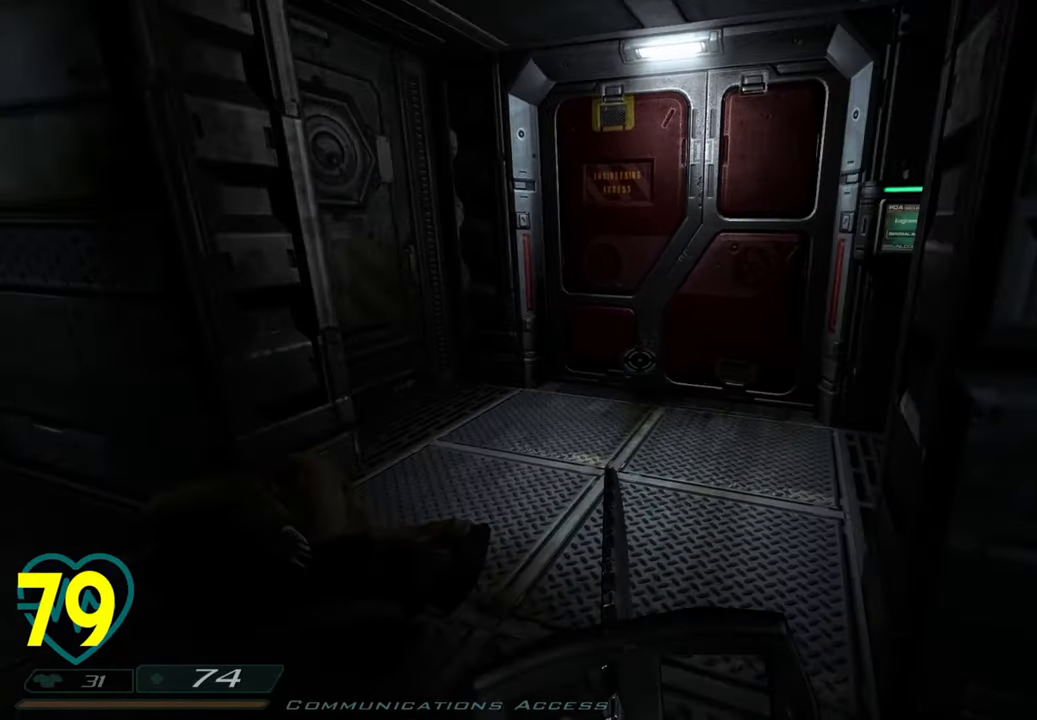
{"keys": [], "mouse": [], "mouse_move": "right", "events": [[233, "w", "up"], [367, "a", "up"]]}
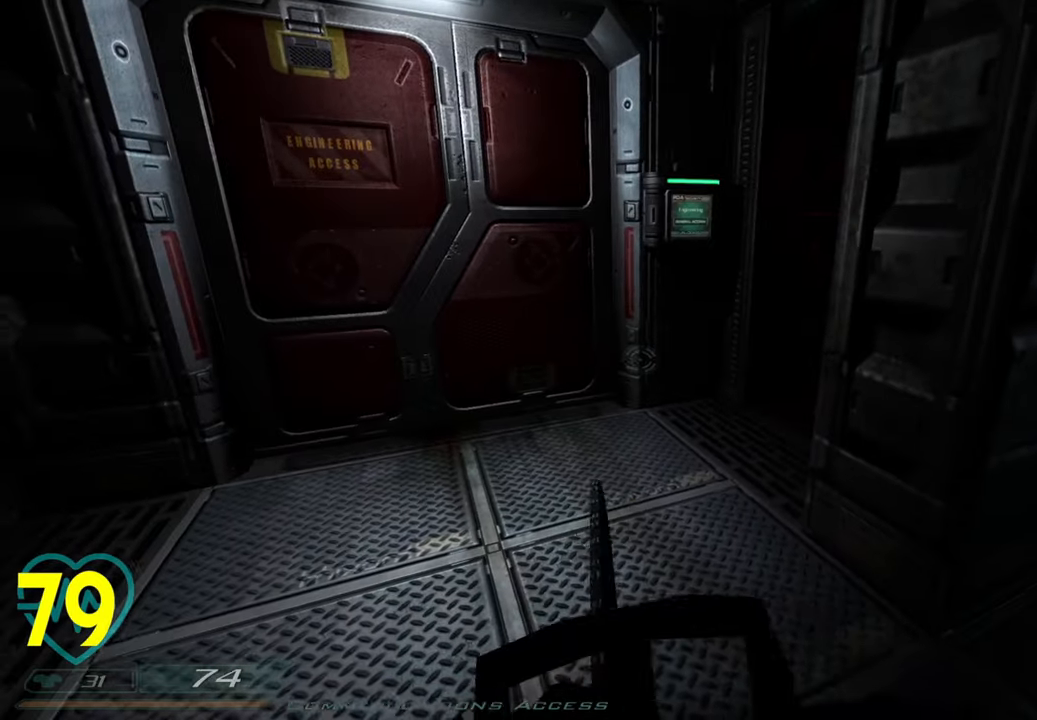
{"keys": ["a", "w"], "mouse": [], "mouse_move": "right", "events": [[167, "3", "down"], [167, "a", "down"], [300, "3", "up"], [300, "w", "down"], [383, "a", "up"], [433, "a", "down"]]}
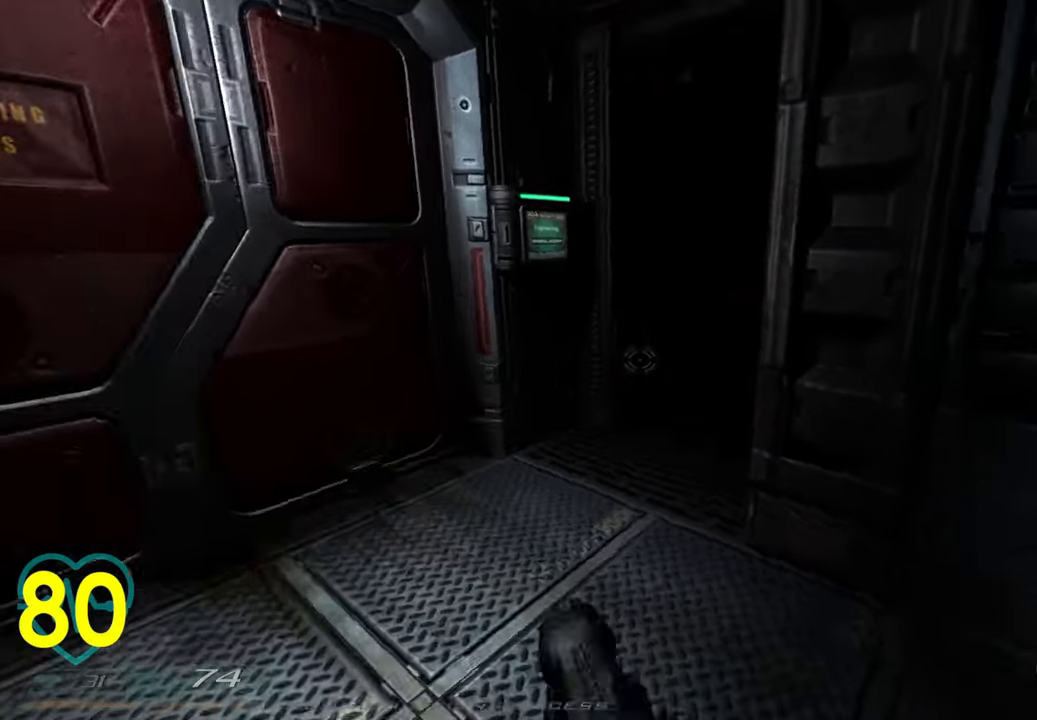
{"keys": ["e", "w"], "mouse": [], "mouse_move": "still", "events": [[83, "w", "up"], [167, "a", "up"], [500, "e", "down"], [500, "w", "down"]]}
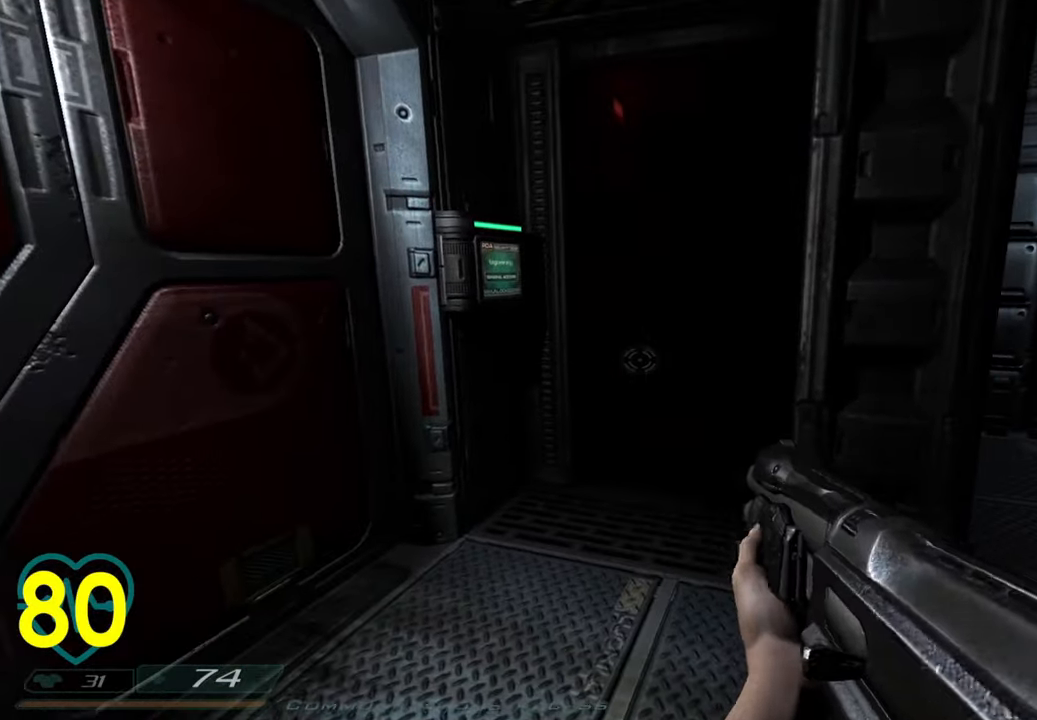
{"keys": ["w"], "mouse": [], "mouse_move": "right", "events": [[50, "w", "up"], [100, "e", "up"], [100, "w", "down"], [283, "d", "down"], [433, "d", "up"]]}
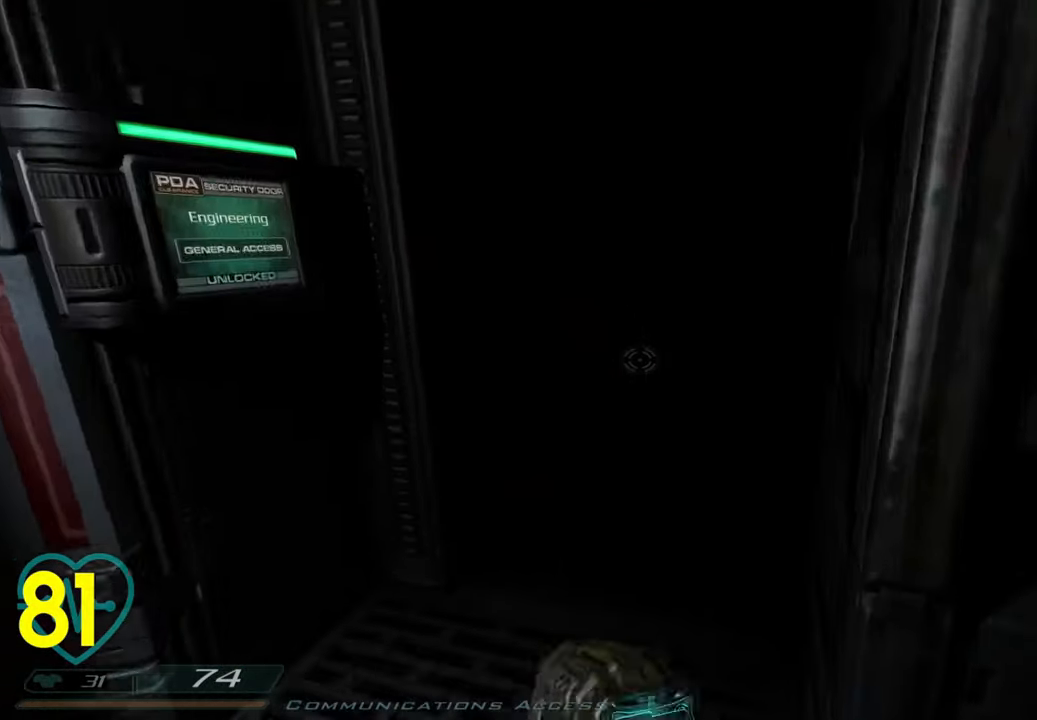
{"keys": ["d", "w"], "mouse": [], "mouse_move": "down-right", "events": [[17, "a", "down"], [117, "a", "up"], [383, "d", "down"]]}
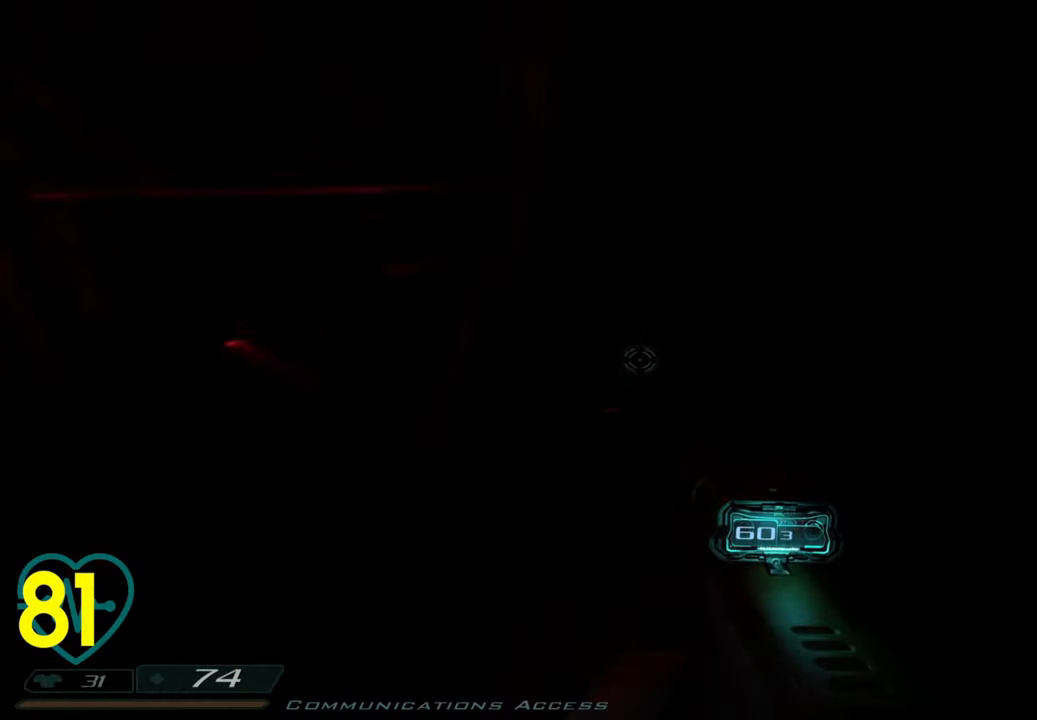
{"keys": ["a", "w"], "mouse": [], "mouse_move": "left", "events": [[83, "d", "up"], [133, "a", "down"], [233, "a", "up"], [317, "d", "down"], [450, "a", "down"], [450, "d", "up"]]}
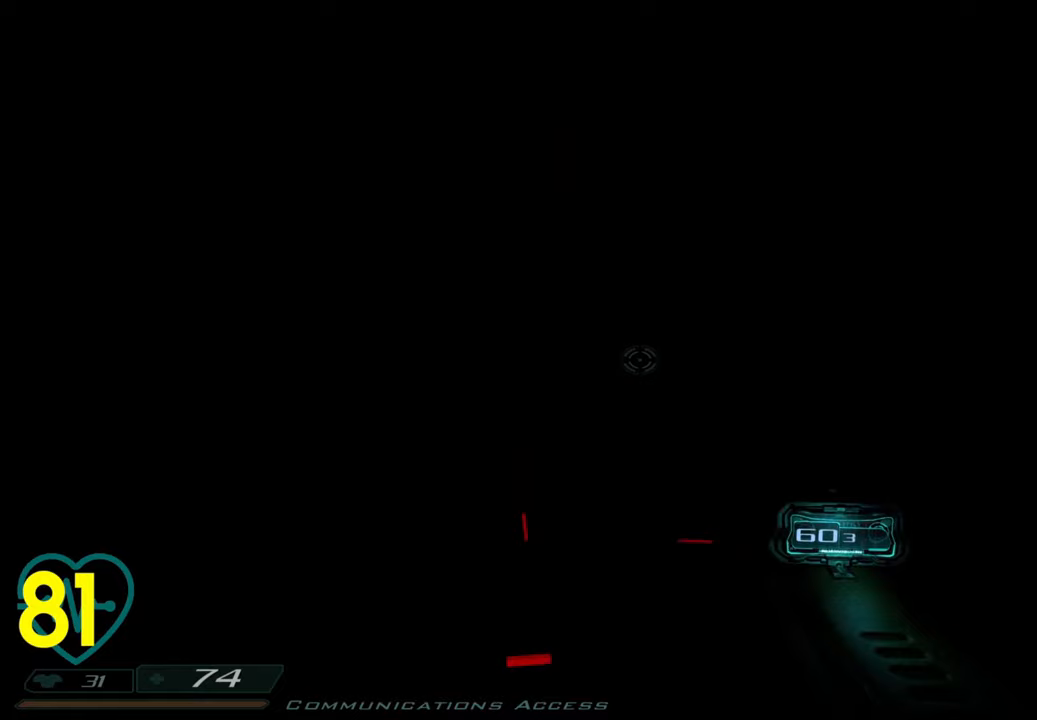
{"keys": ["w"], "mouse": ["wheel"], "mouse_move": "left", "events": [[100, "a", "up"], [133, "d", "down"], [283, "mouse_wheel", "down"], [317, "mouse_wheel", "up"], [433, "d", "up"], [433, "mouse_wheel", "down"]]}
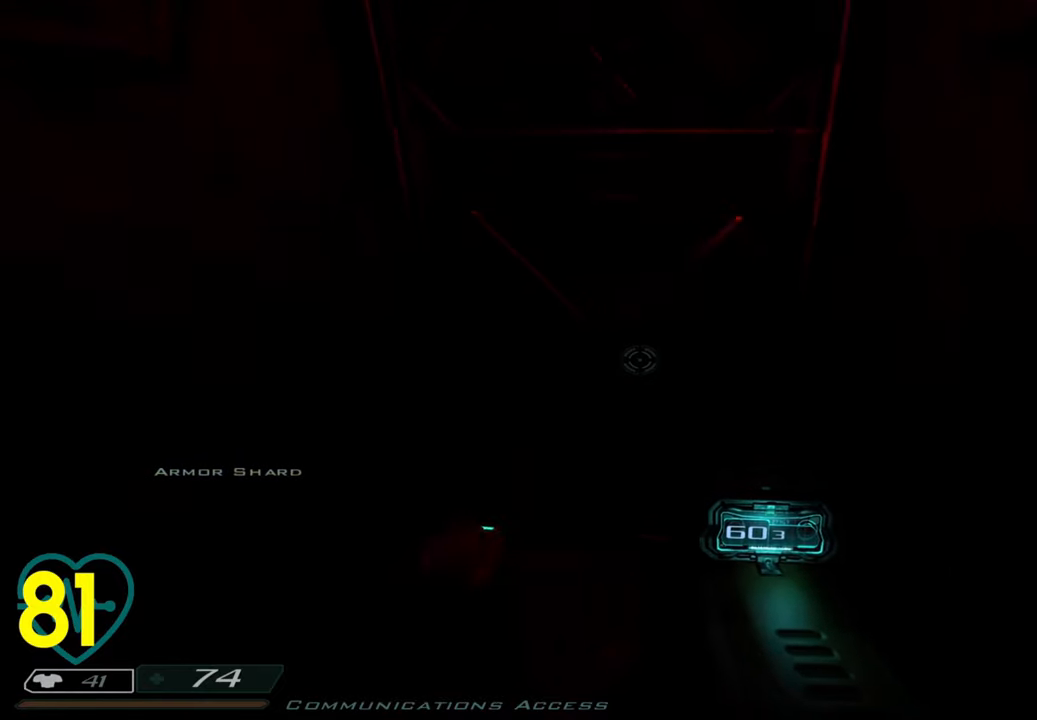
{"keys": [], "mouse": [], "mouse_move": "up-right", "events": [[17, "a", "down"], [17, "mouse_wheel", "up"], [117, "a", "up"], [117, "mouse_wheel", "down"], [200, "a", "down"], [200, "mouse_wheel", "up"], [300, "a", "up"], [400, "q", "down"], [483, "q", "up"], [483, "w", "up"]]}
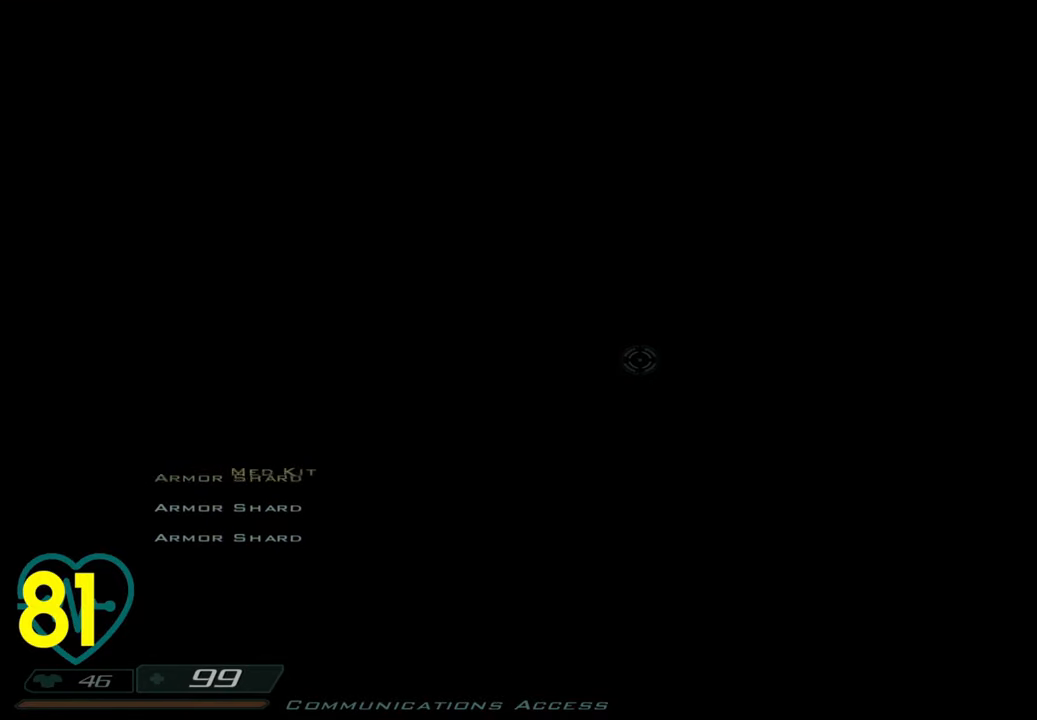
{"keys": ["c"], "mouse": [], "mouse_move": "right", "events": [[167, "s", "down"], [450, "c", "down"], [500, "s", "up"]]}
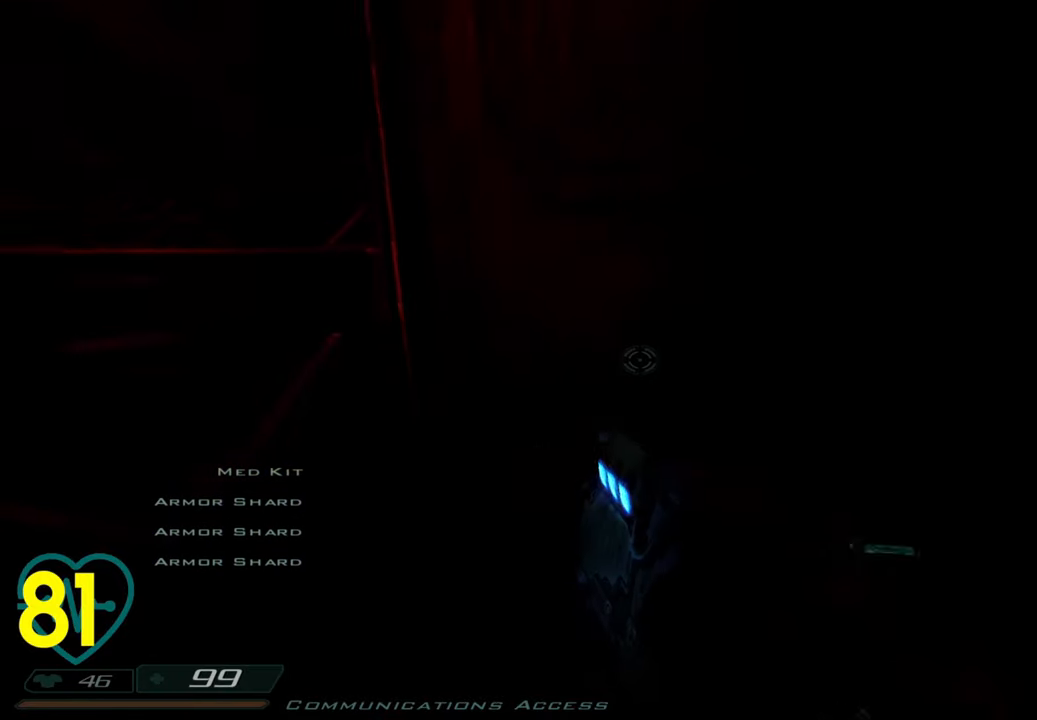
{"keys": ["a"], "mouse": [], "mouse_move": "right", "events": [[50, "c", "up"], [200, "a", "down"], [367, "w", "down"], [417, "w", "up"]]}
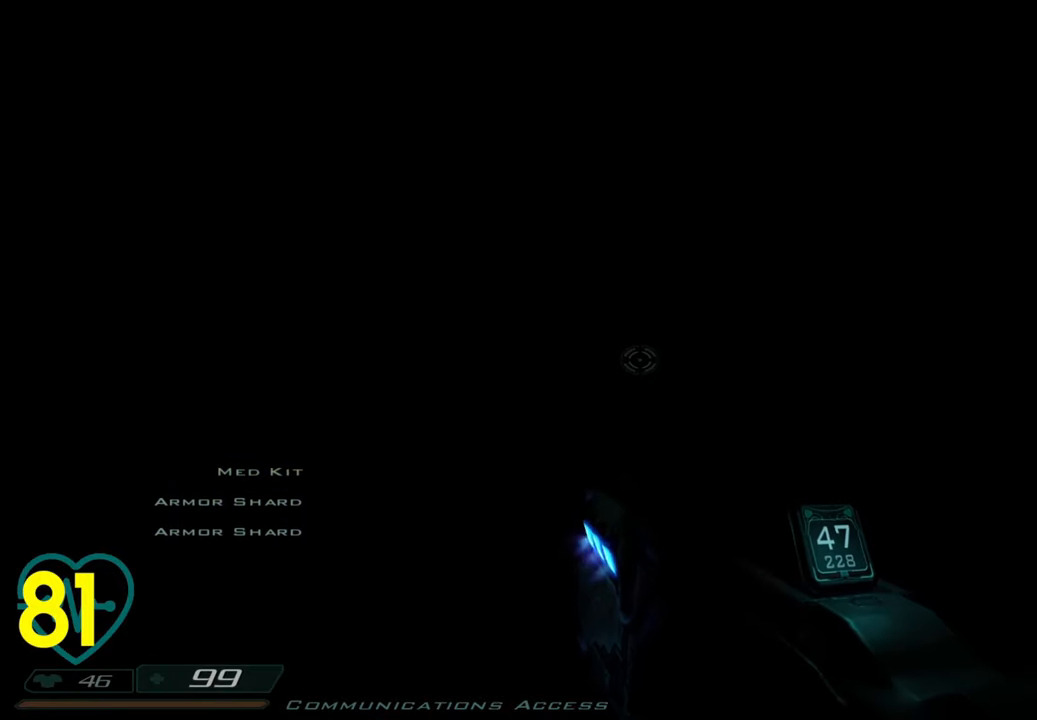
{"keys": ["d", "s"], "mouse": [], "mouse_move": "still", "events": [[117, "s", "down"], [400, "d", "down"], [450, "a", "up"]]}
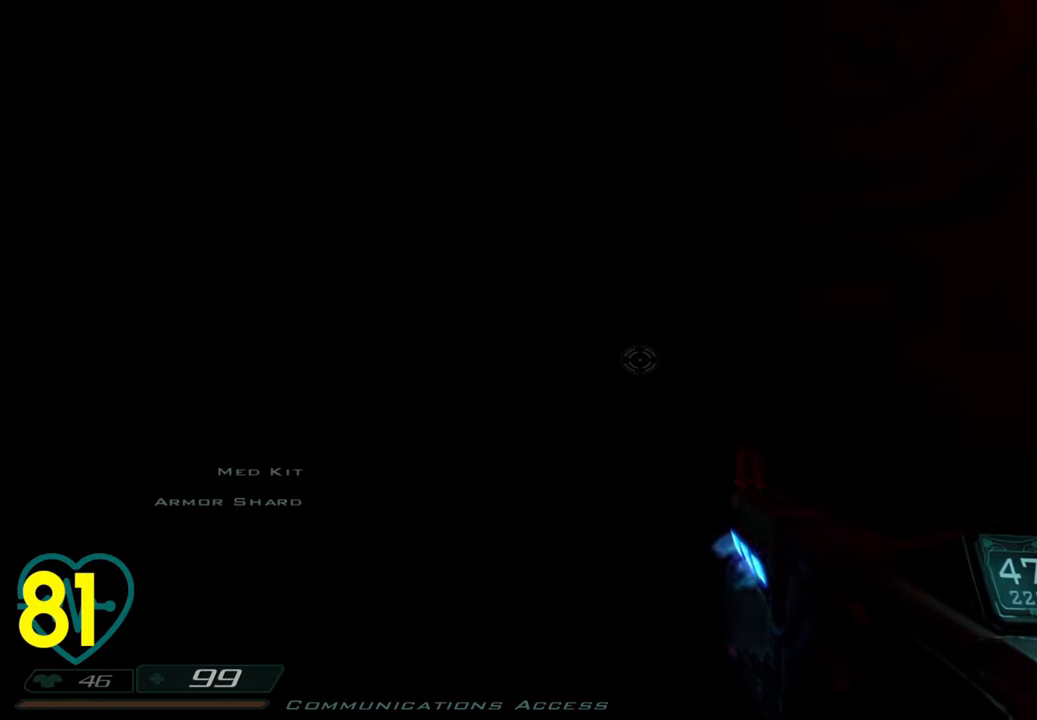
{"keys": ["a"], "mouse": [], "mouse_move": "up-left", "events": [[83, "s", "up"], [167, "d", "up"], [217, "a", "down"], [367, "a", "up"], [450, "a", "down"]]}
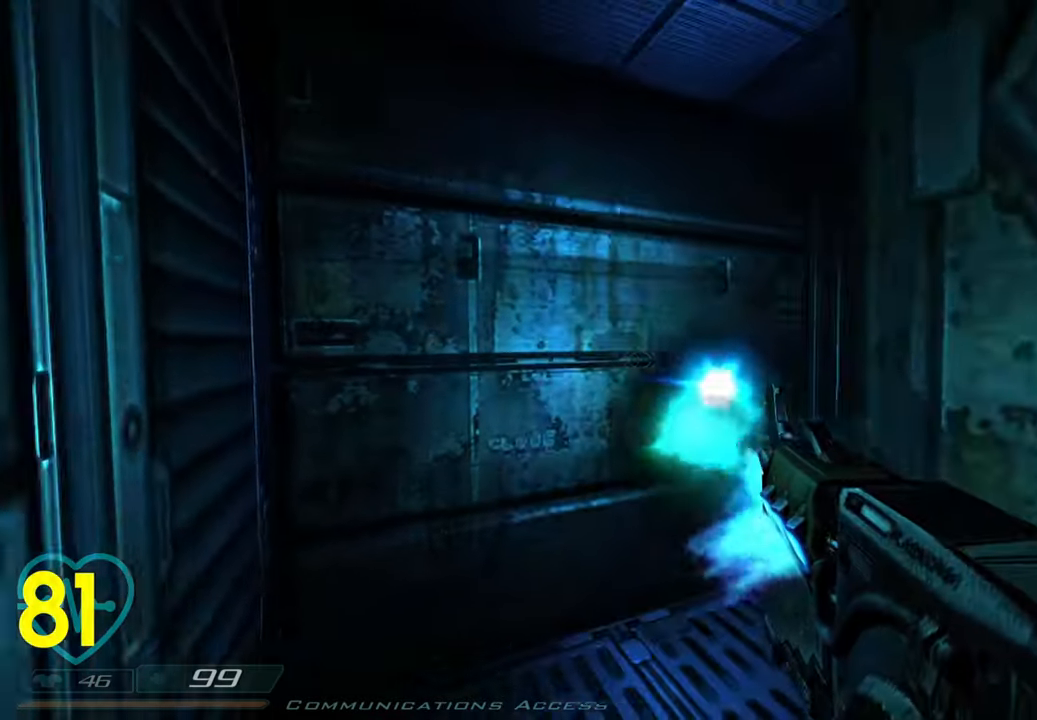
{"keys": ["a", "w"], "mouse": [], "mouse_move": "up-right", "events": [[50, "a", "up"], [283, "w", "down"], [333, "a", "down"], [383, "w", "up"], [467, "w", "down"]]}
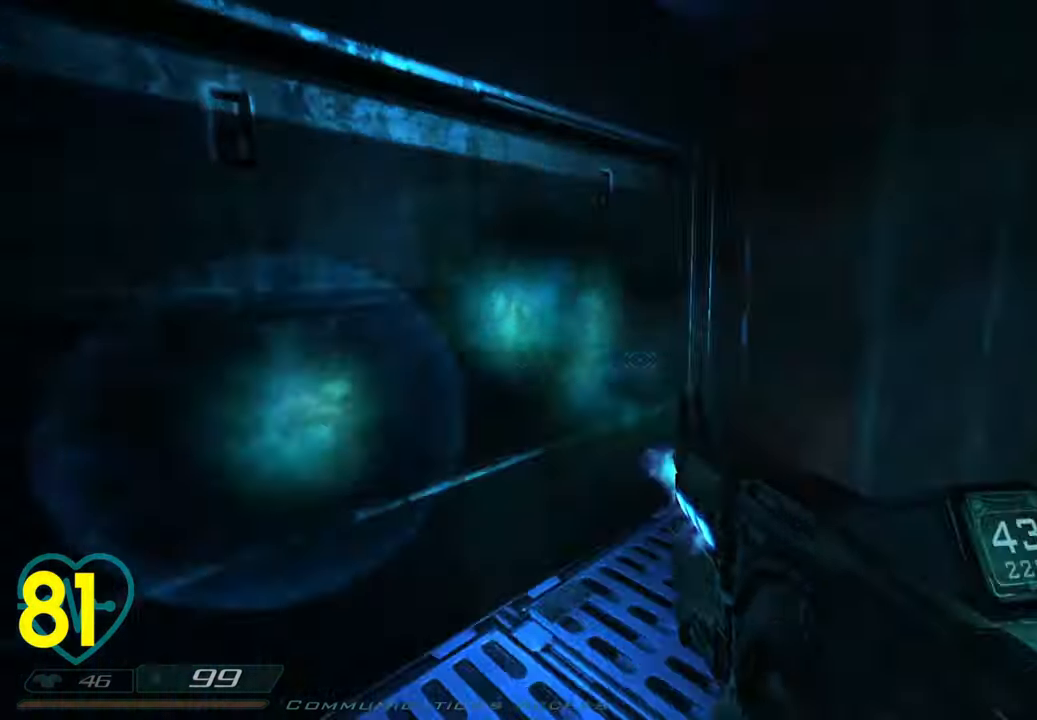
{"keys": [], "mouse": [], "mouse_move": "up-left", "events": [[350, "a", "up"], [350, "d", "down"], [350, "w", "up"], [483, "d", "up"]]}
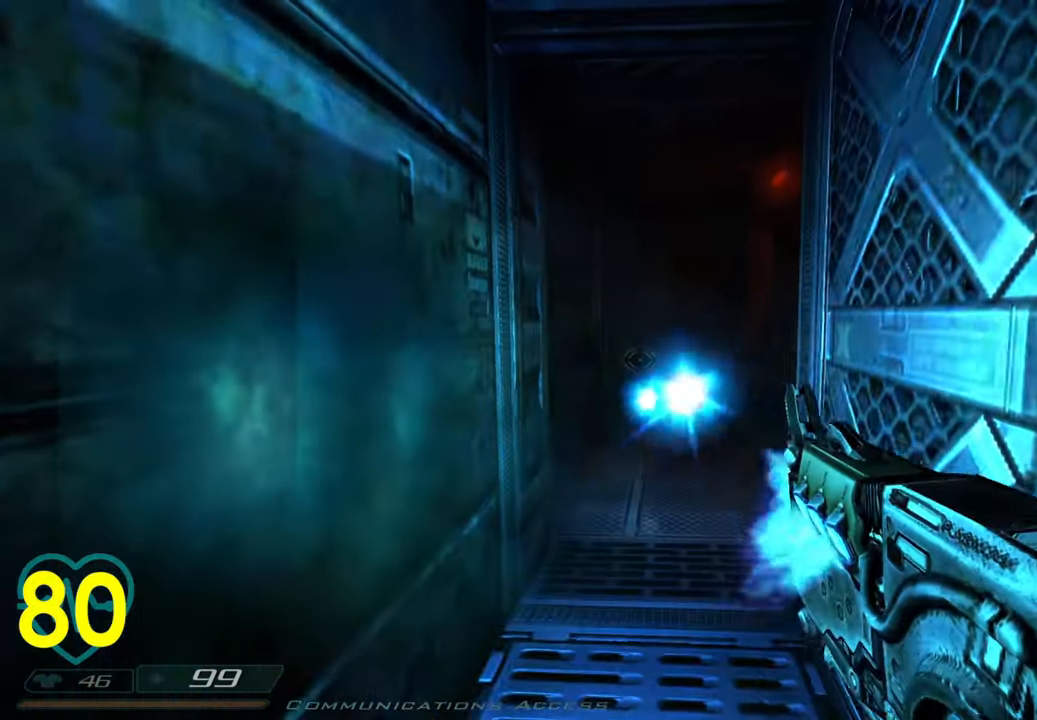
{"keys": ["w"], "mouse": [], "mouse_move": "still", "events": [[267, "w", "down"]]}
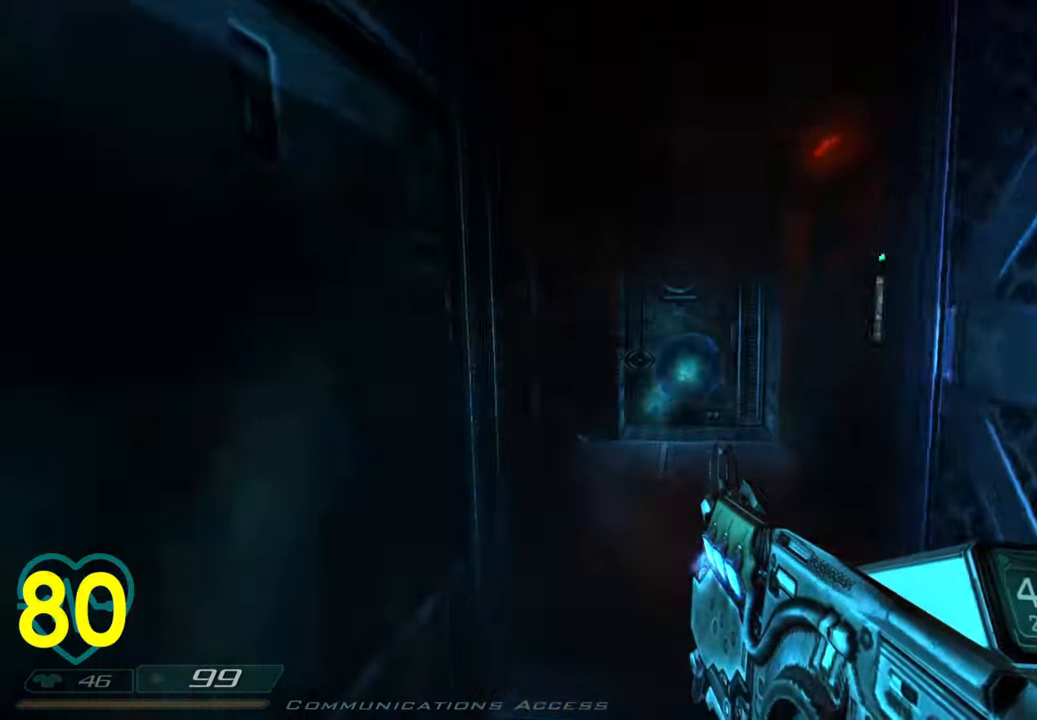
{"keys": [], "mouse": [], "mouse_move": "right", "events": [[50, "d", "down"], [183, "d", "up"], [283, "d", "down"], [333, "w", "up"], [383, "d", "up"]]}
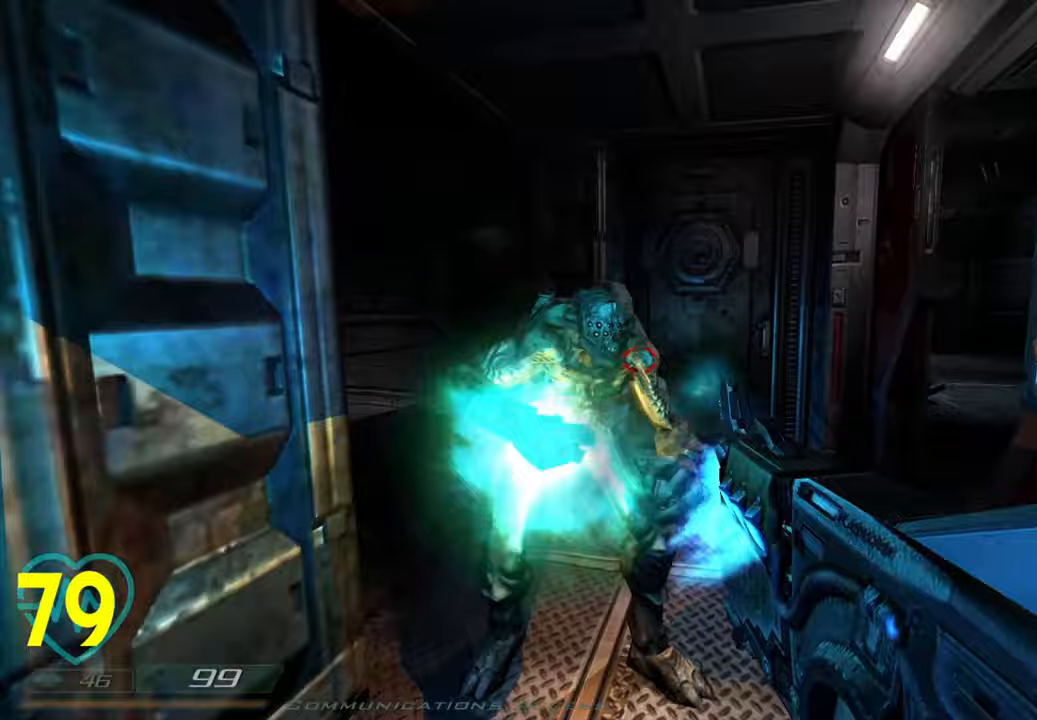
{"keys": ["s"], "mouse": [], "mouse_move": "up-right", "events": [[67, "s", "down"], [100, "a", "down"], [200, "a", "up"], [250, "s", "up"], [300, "s", "down"]]}
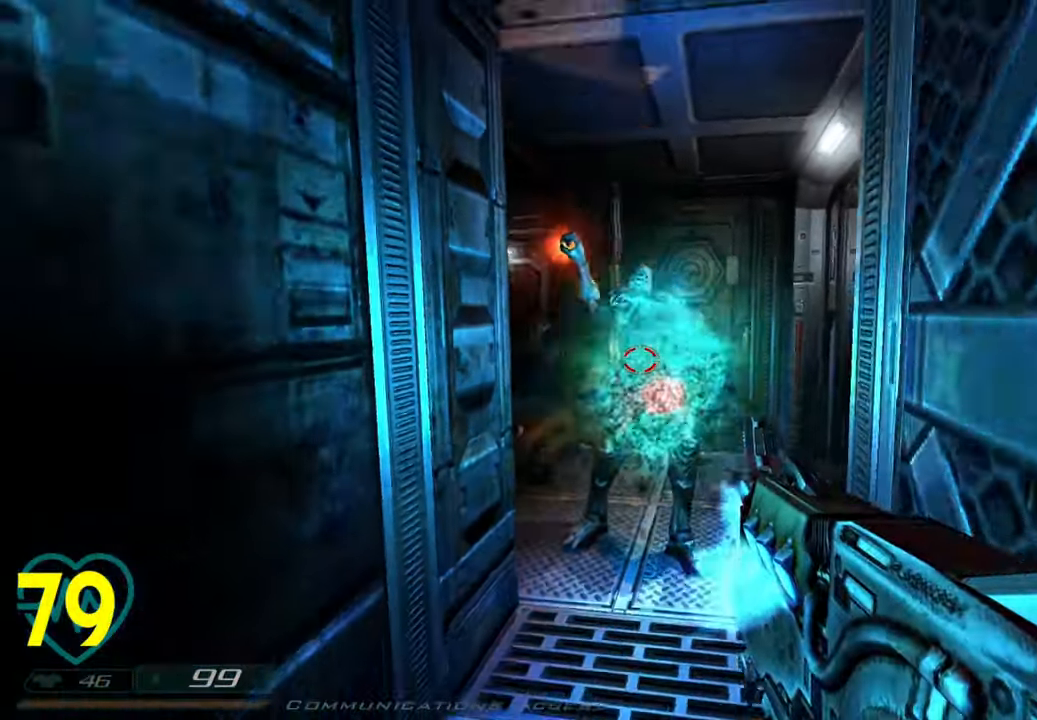
{"keys": ["d"], "mouse": [], "mouse_move": "left", "events": [[217, "d", "down"], [450, "s", "up"]]}
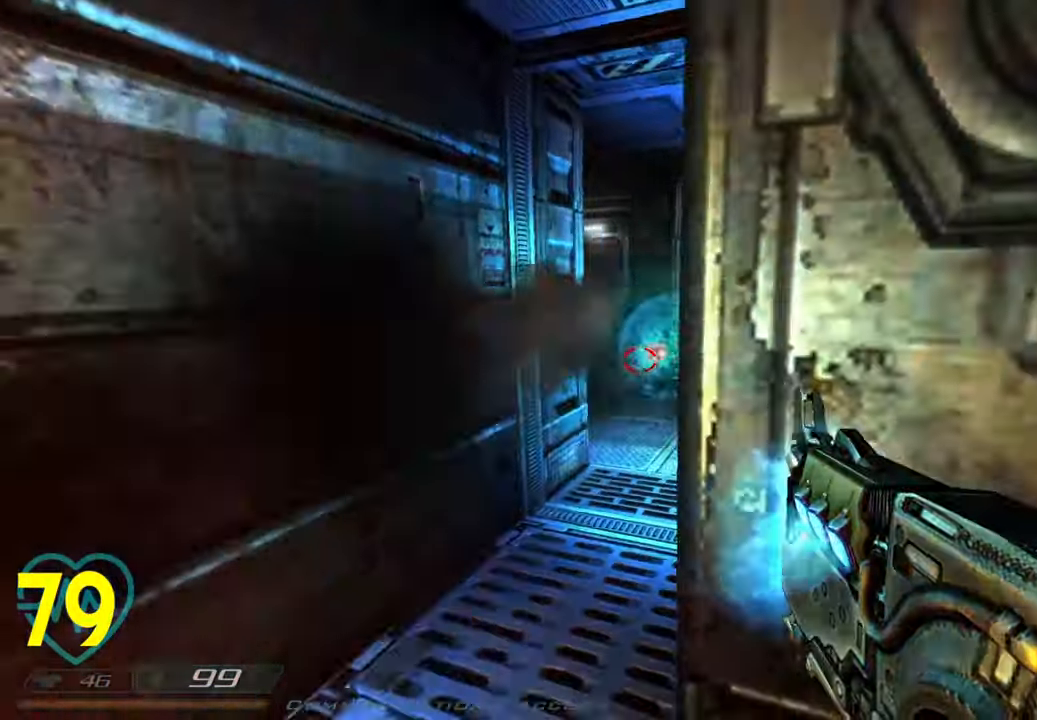
{"keys": ["a", "w"], "mouse": [], "mouse_move": "up-right", "events": [[233, "a", "down"], [233, "d", "up"], [383, "w", "down"]]}
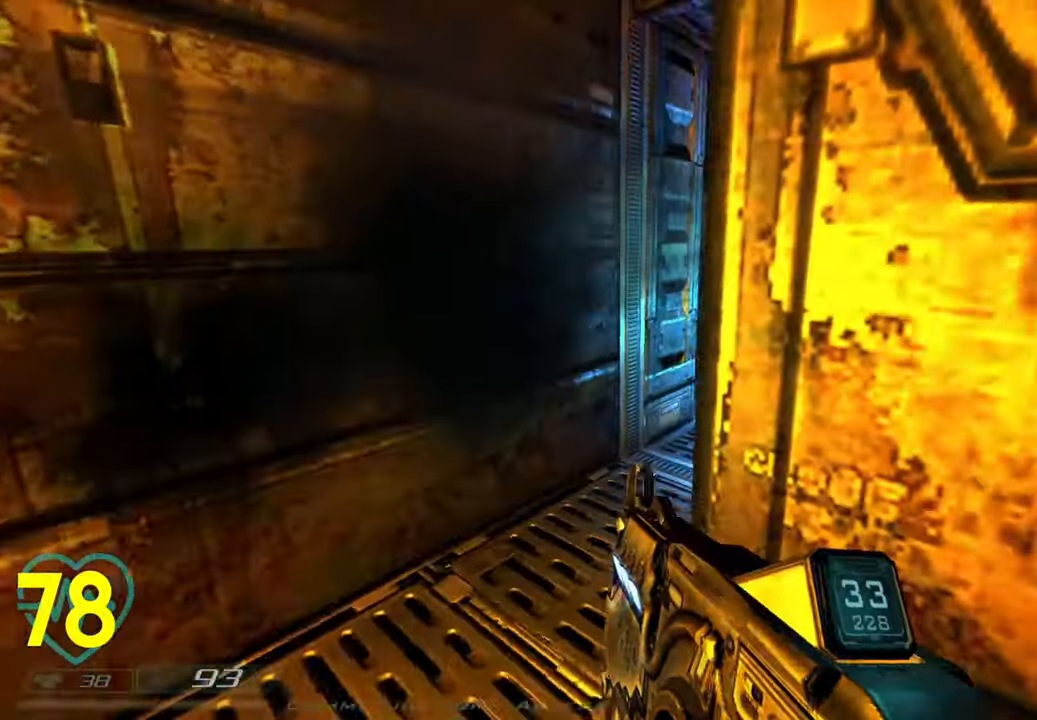
{"keys": ["w"], "mouse": [], "mouse_move": "still", "events": [[250, "a", "up"]]}
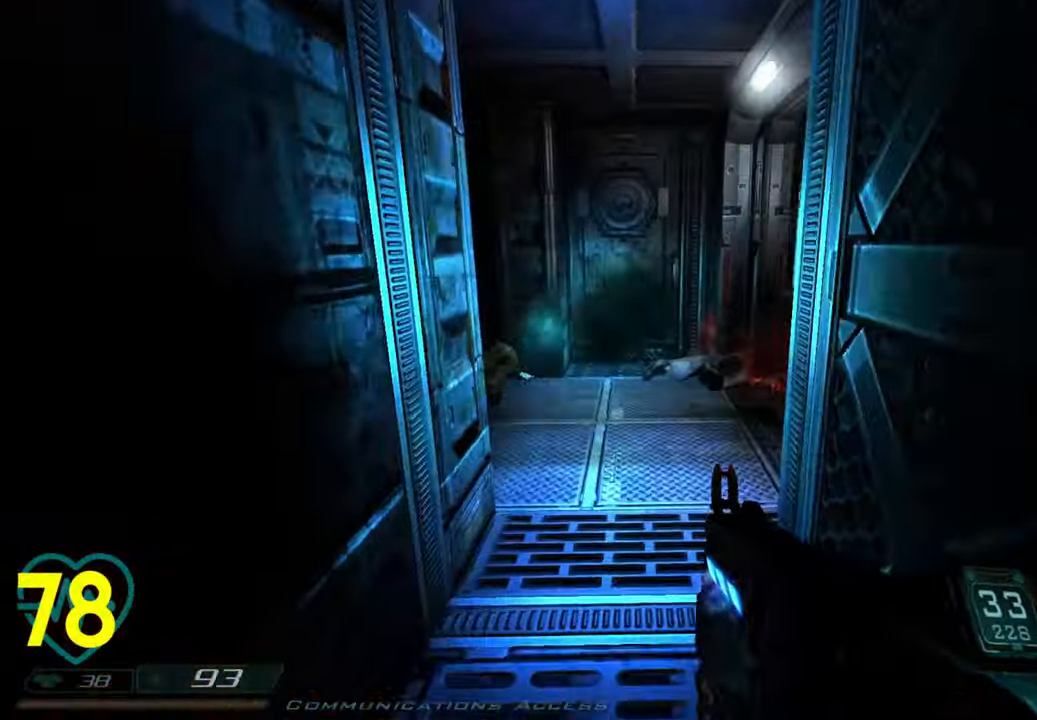
{"keys": ["a", "w"], "mouse": [], "mouse_move": "left", "events": [[167, "d", "down"], [367, "d", "up"], [450, "d", "down"], [500, "a", "down"], [500, "d", "up"]]}
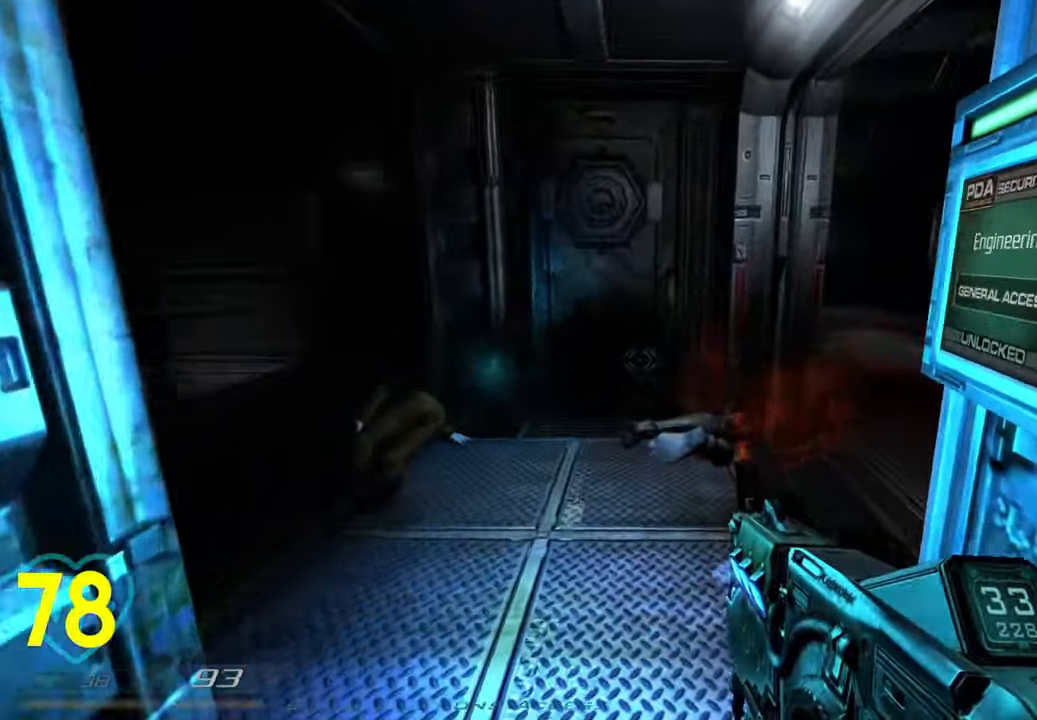
{"keys": ["a", "s"], "mouse": [], "mouse_move": "right", "events": [[150, "w", "up"], [283, "s", "down"]]}
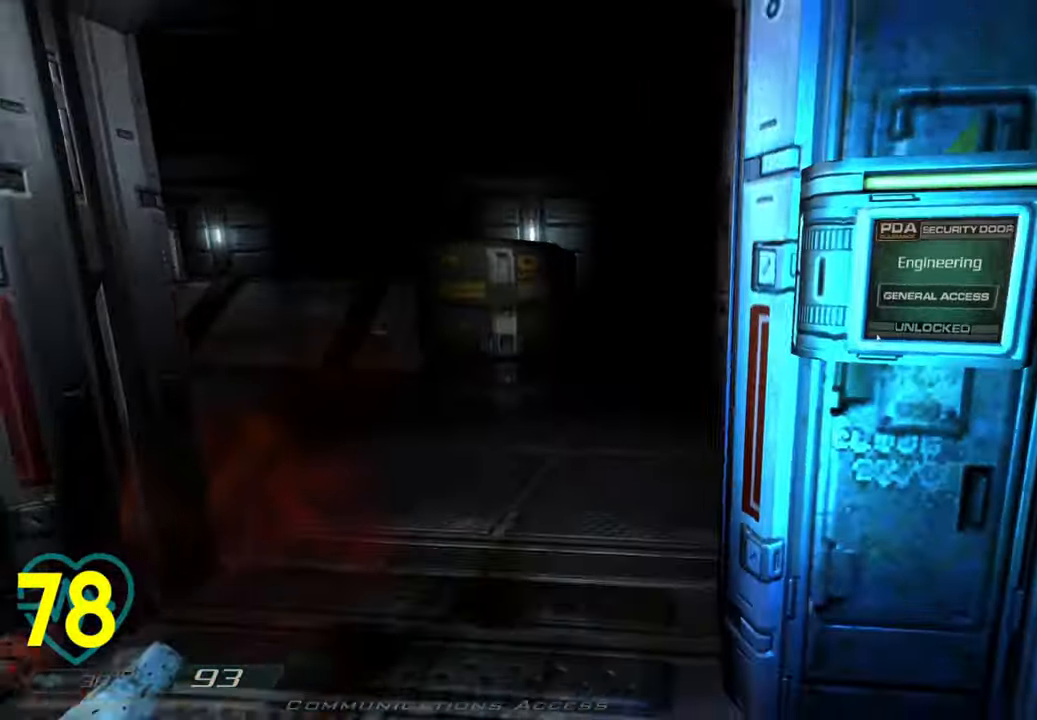
{"keys": ["d", "s"], "mouse": [], "mouse_move": "right", "events": [[450, "d", "down"], [483, "a", "up"]]}
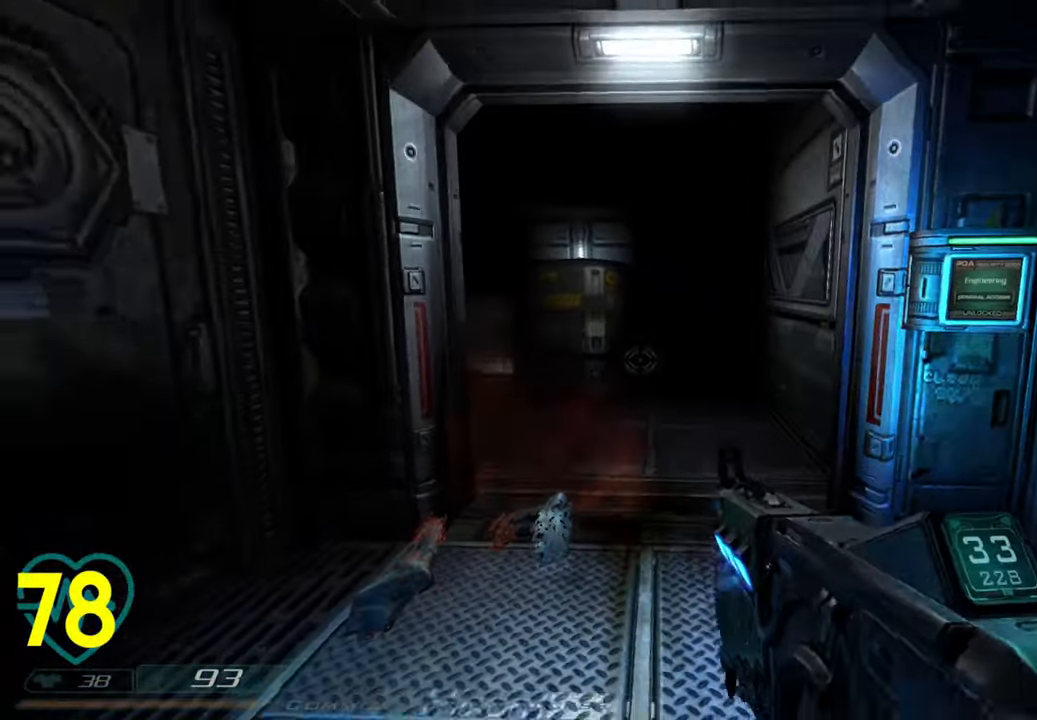
{"keys": ["w"], "mouse": [], "mouse_move": "still", "events": [[83, "d", "up"], [83, "s", "up"], [133, "mouse_wheel", "down"], [267, "mouse_wheel", "up"], [317, "a", "down"], [367, "w", "down"], [450, "a", "up"]]}
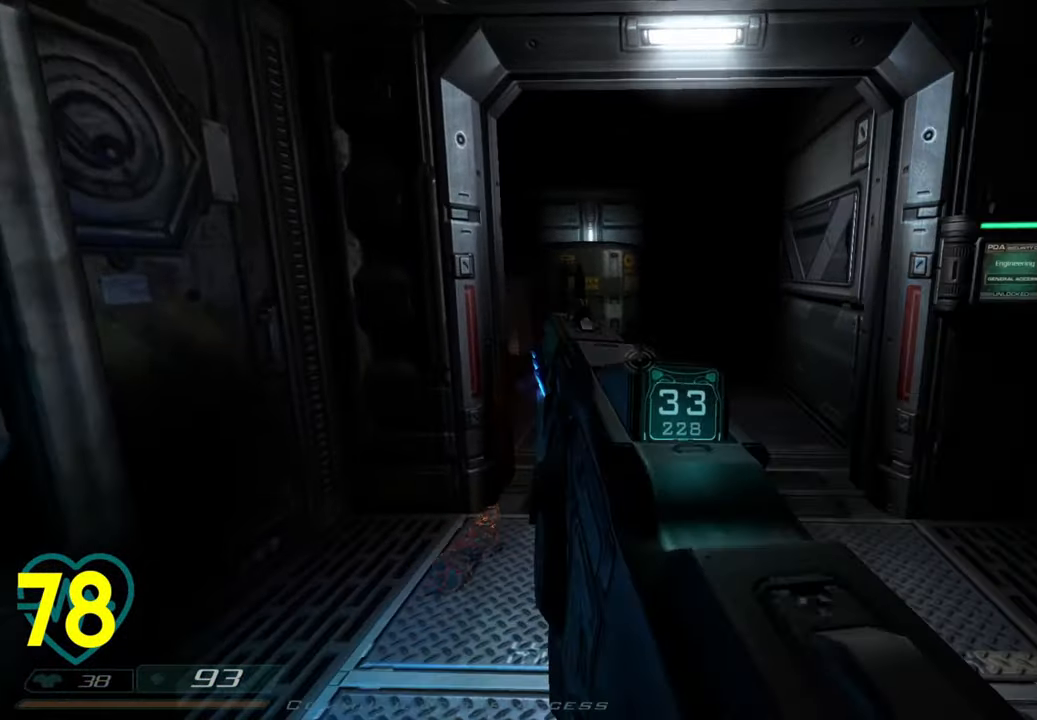
{"keys": [], "mouse": [], "mouse_move": "right", "events": [[183, "d", "down"], [333, "d", "up"], [333, "w", "up"]]}
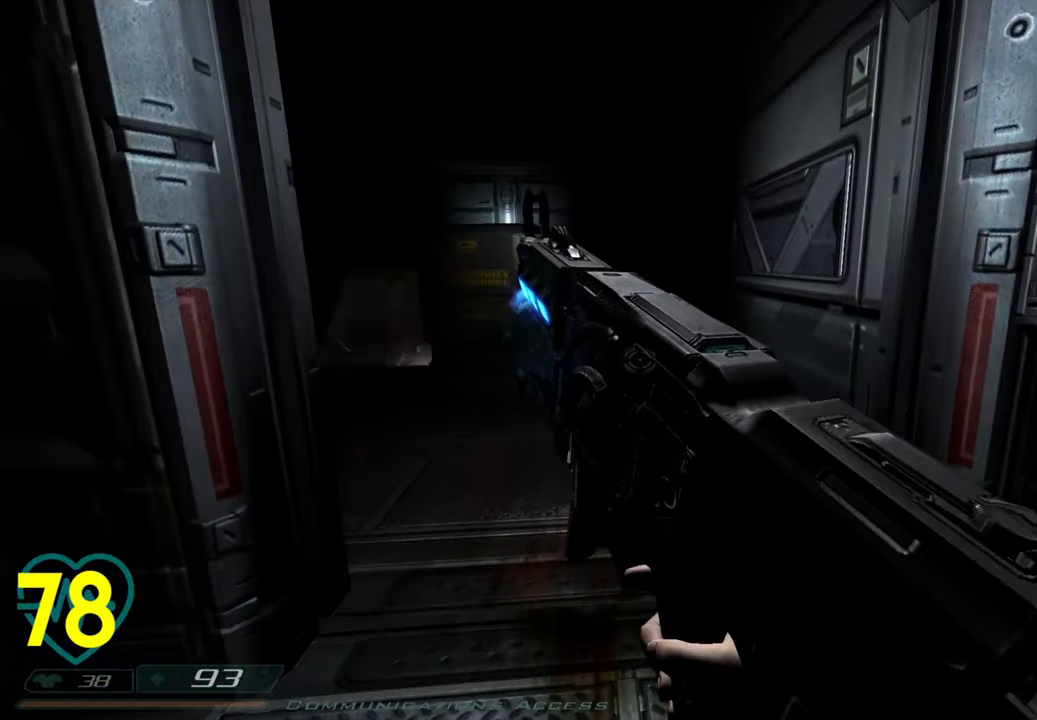
{"keys": [], "mouse": [], "mouse_move": "left", "events": [[167, "a", "down"], [200, "w", "down"], [383, "a", "up"], [433, "w", "up"]]}
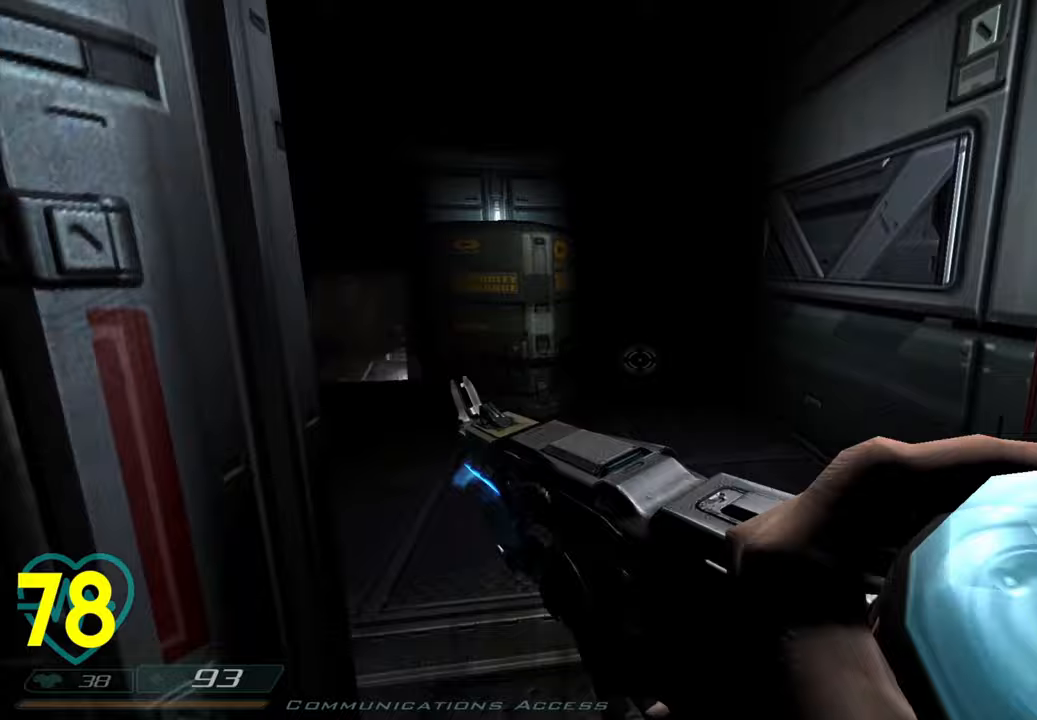
{"keys": ["d"], "mouse": [], "mouse_move": "left", "events": [[133, "w", "down"], [183, "d", "down"], [417, "w", "up"]]}
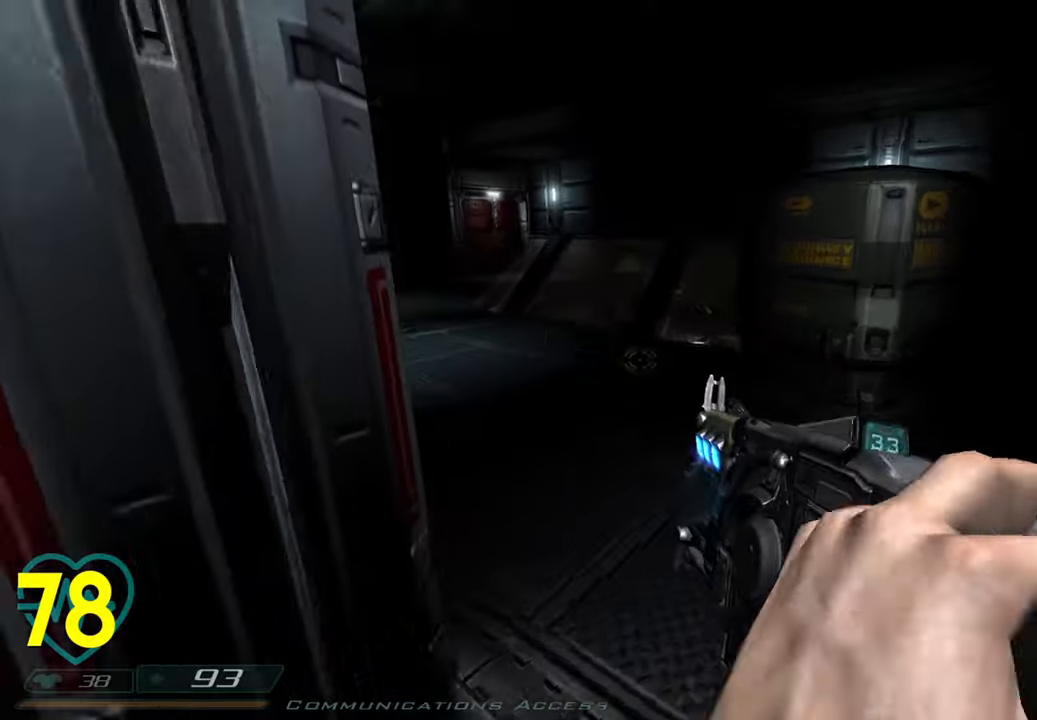
{"keys": [], "mouse": [], "mouse_move": "still", "events": [[133, "a", "down"], [133, "d", "up"], [283, "a", "up"]]}